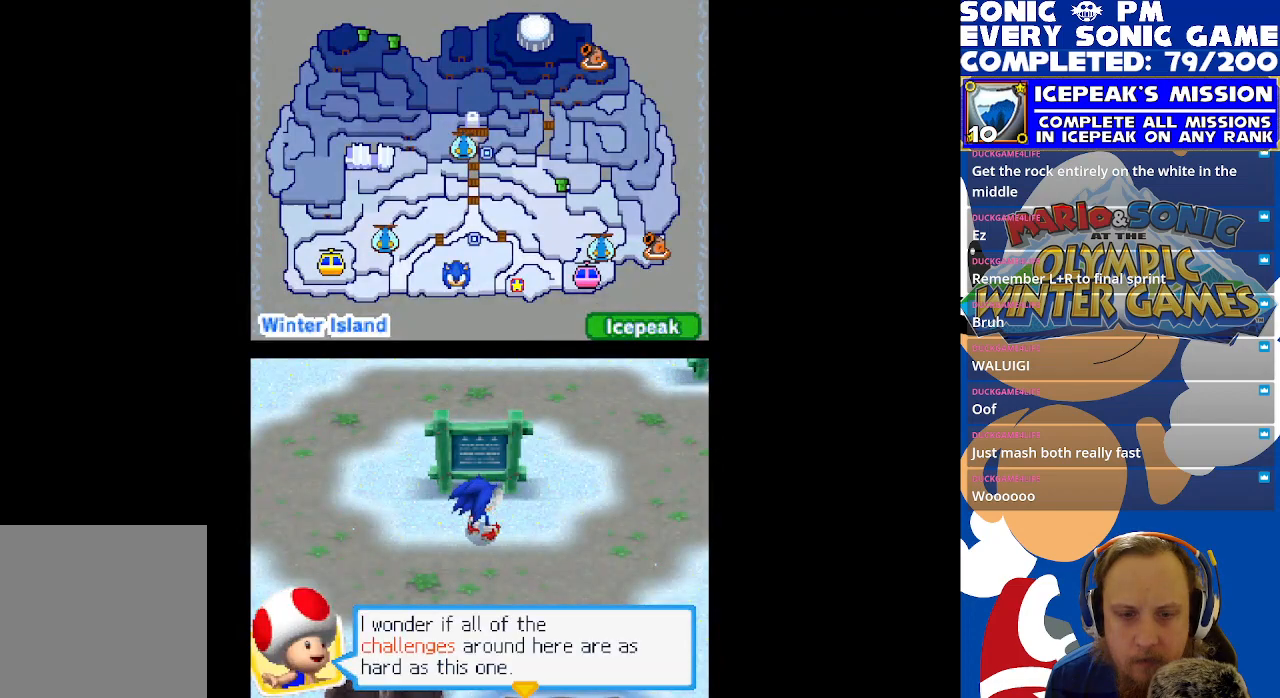
Gameplay with a controller (Xbox layout); each line is a JSON object with the inputs held at the frame after it. "events" lists button and stick changes between this image and that frame as [ms after this image, input, new state], when the widget could be followed in between. Not read: right_stick.
{"buttons": ["B"], "left_stick": "center", "events": [[17, "B", "down"], [100, "B", "up"], [167, "B", "down"], [267, "B", "up"], [333, "B", "down"], [417, "B", "up"], [483, "B", "down"]]}
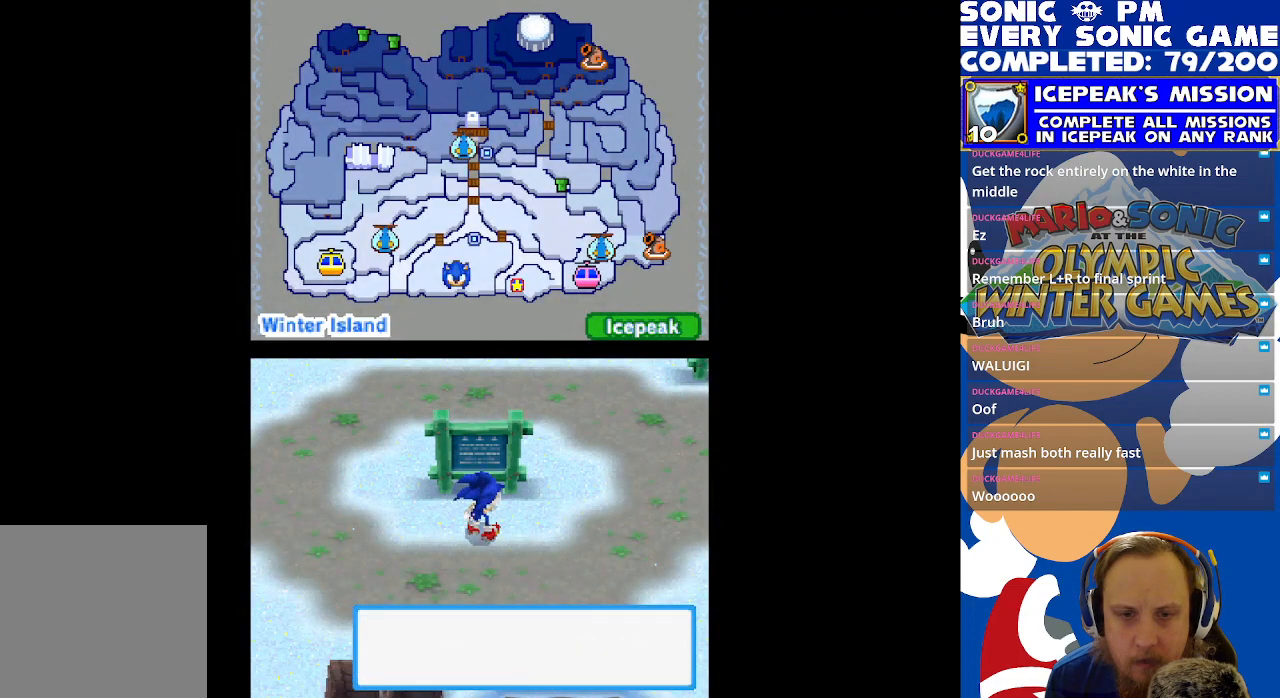
{"buttons": ["B"], "left_stick": "center", "events": [[67, "B", "up"], [150, "B", "down"], [233, "B", "up"], [300, "B", "down"], [383, "B", "up"], [467, "B", "down"]]}
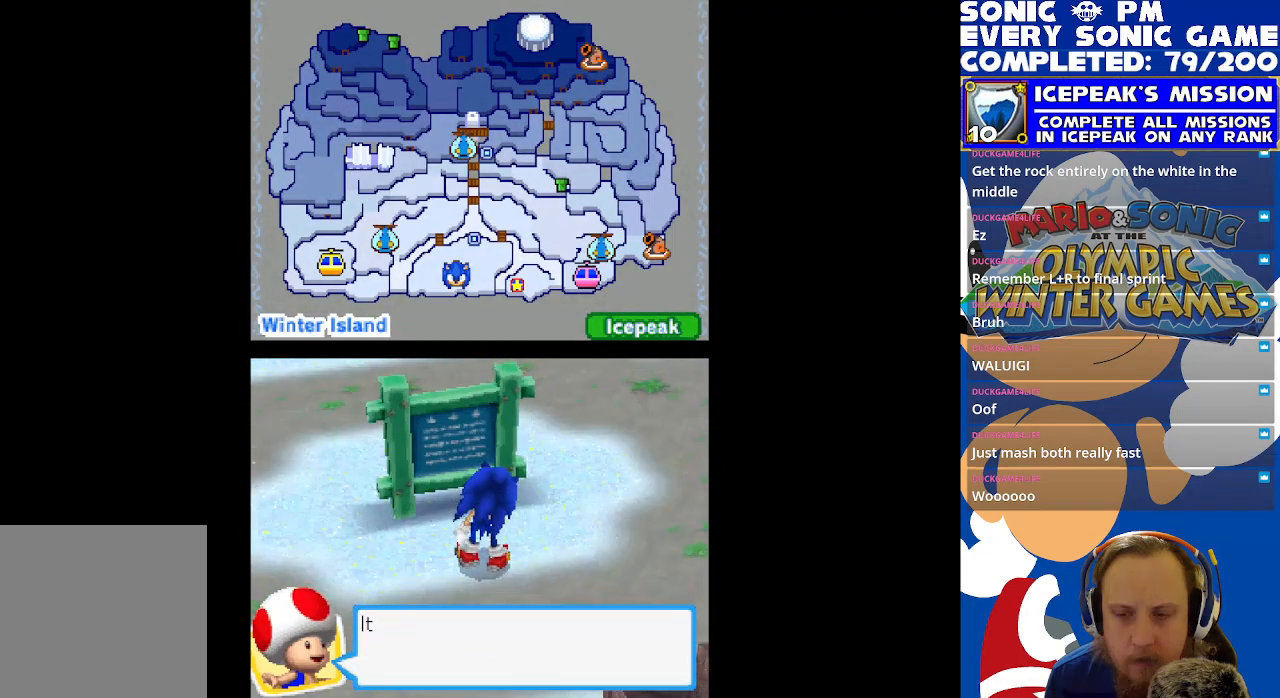
{"buttons": ["B"], "left_stick": "center", "events": [[50, "B", "up"], [133, "B", "down"], [217, "B", "up"], [300, "B", "down"], [367, "B", "up"], [450, "B", "down"]]}
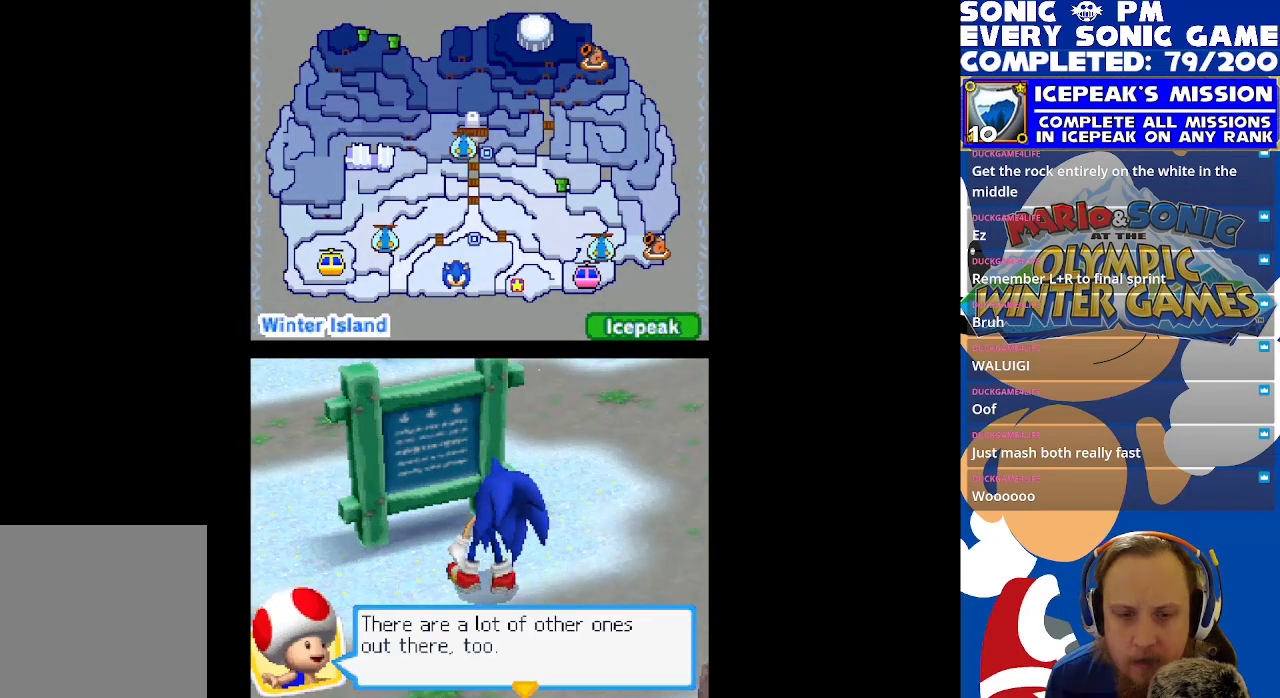
{"buttons": [], "left_stick": "center", "events": [[33, "B", "up"], [117, "B", "down"], [217, "B", "up"], [283, "B", "down"], [367, "B", "up"]]}
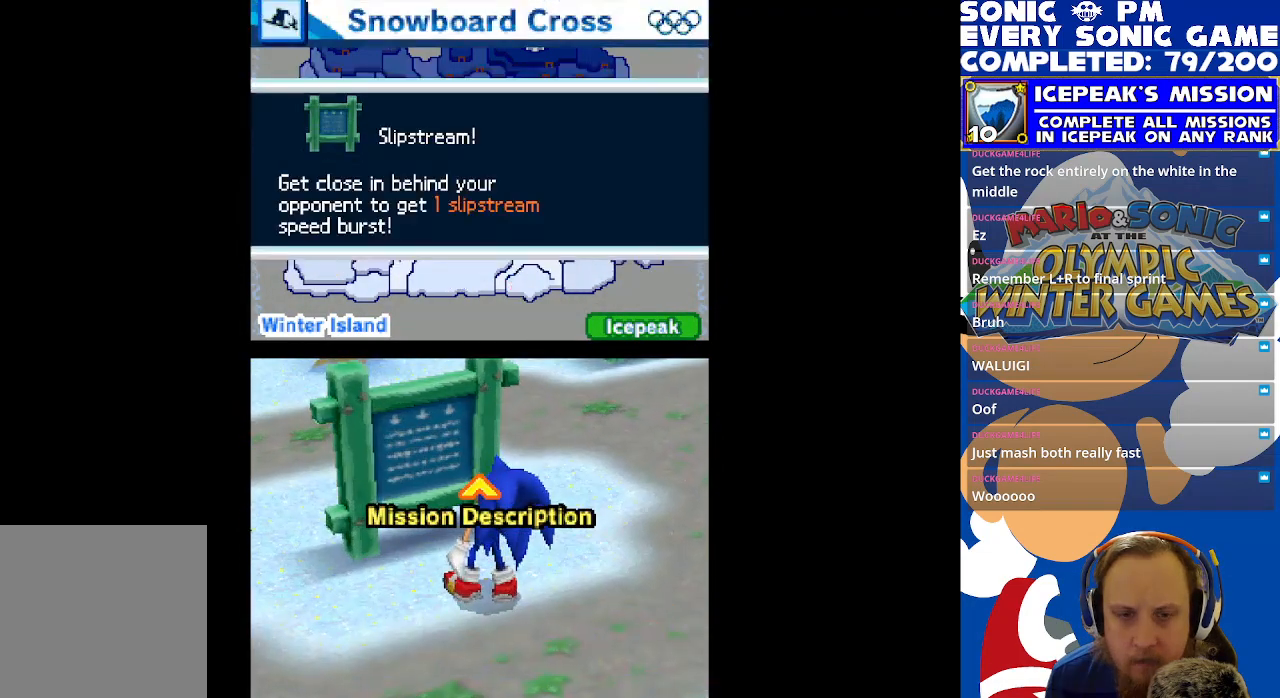
{"buttons": [], "left_stick": "center", "events": [[133, "R2", "down"], [467, "R2", "up"]]}
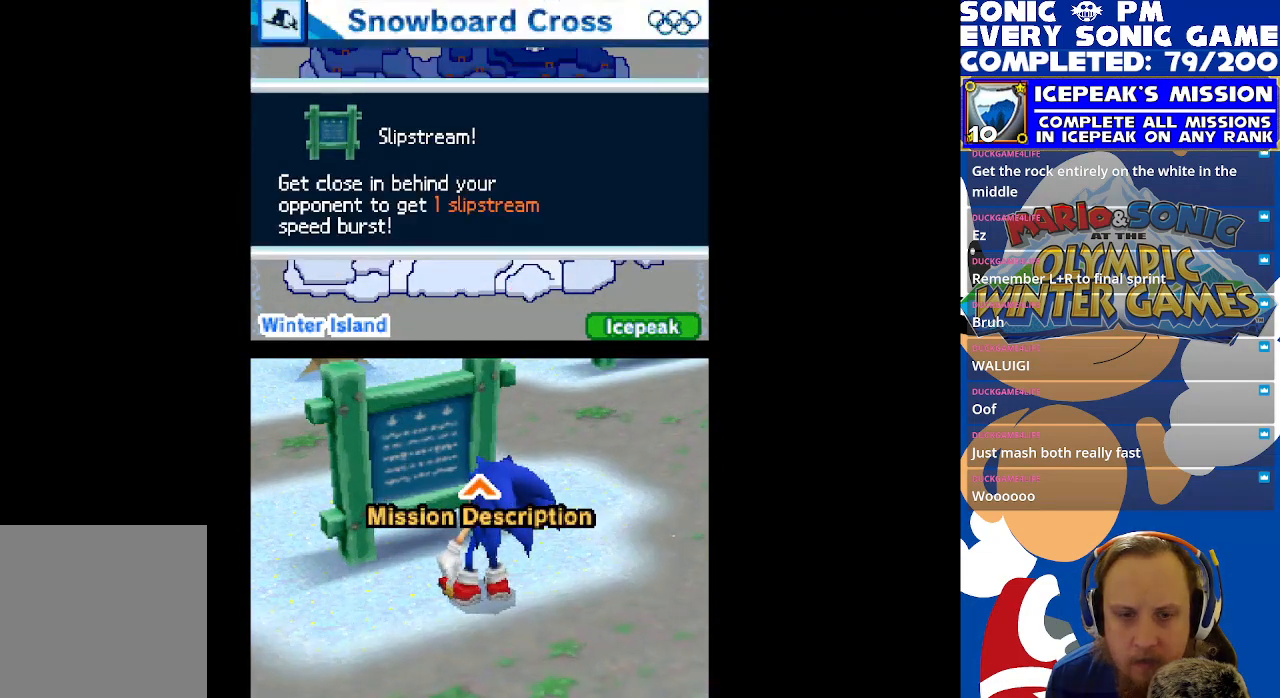
{"buttons": ["R2"], "left_stick": "center", "events": [[367, "R2", "down"]]}
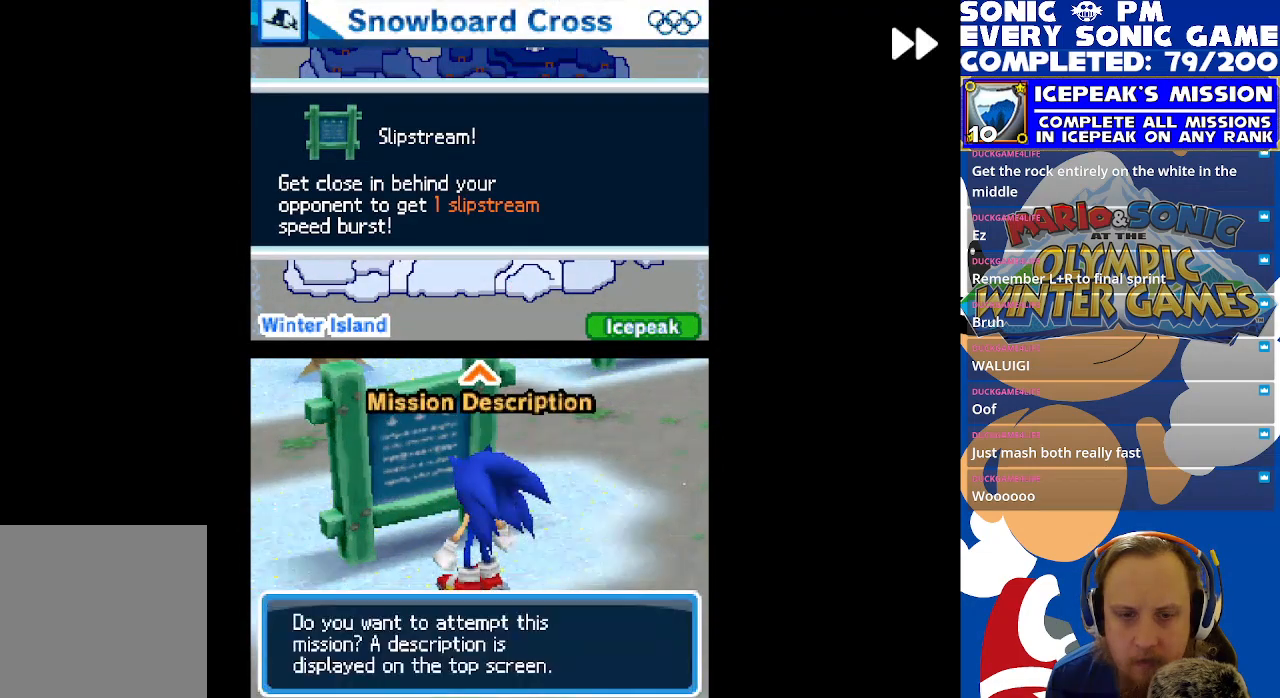
{"buttons": [], "left_stick": "center", "events": [[17, "R2", "up"]]}
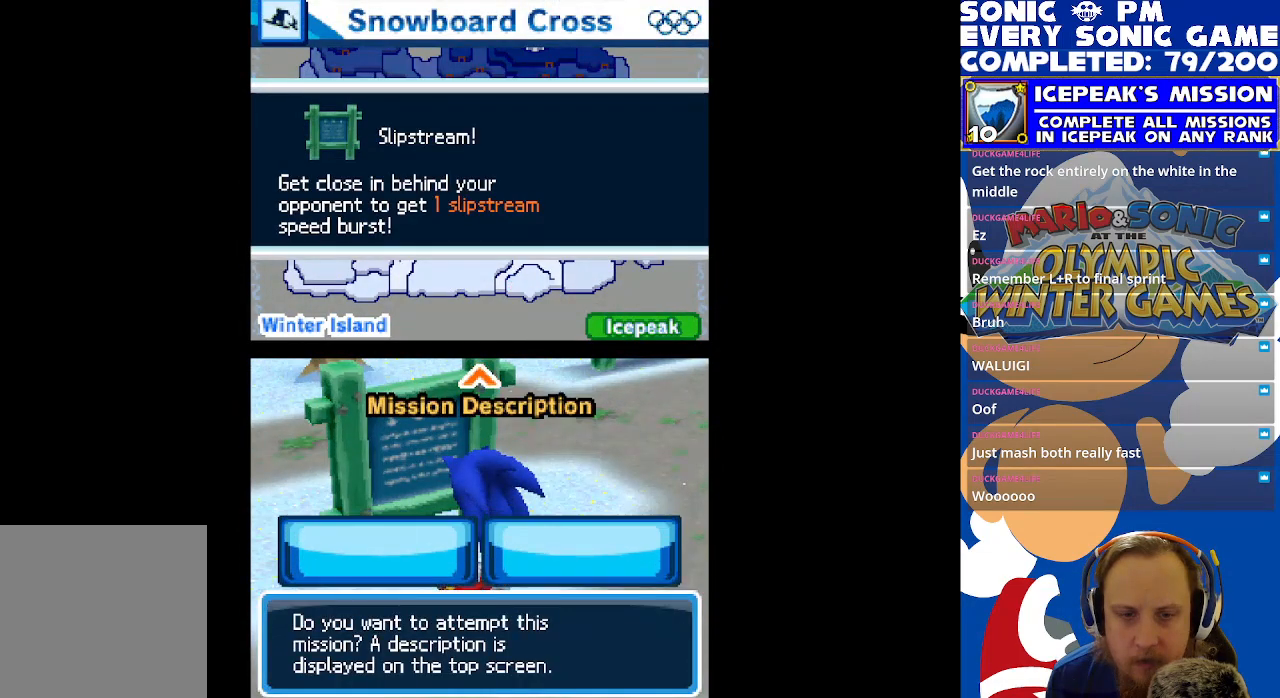
{"buttons": [], "left_stick": "center", "events": [[383, "B", "down"], [467, "B", "up"]]}
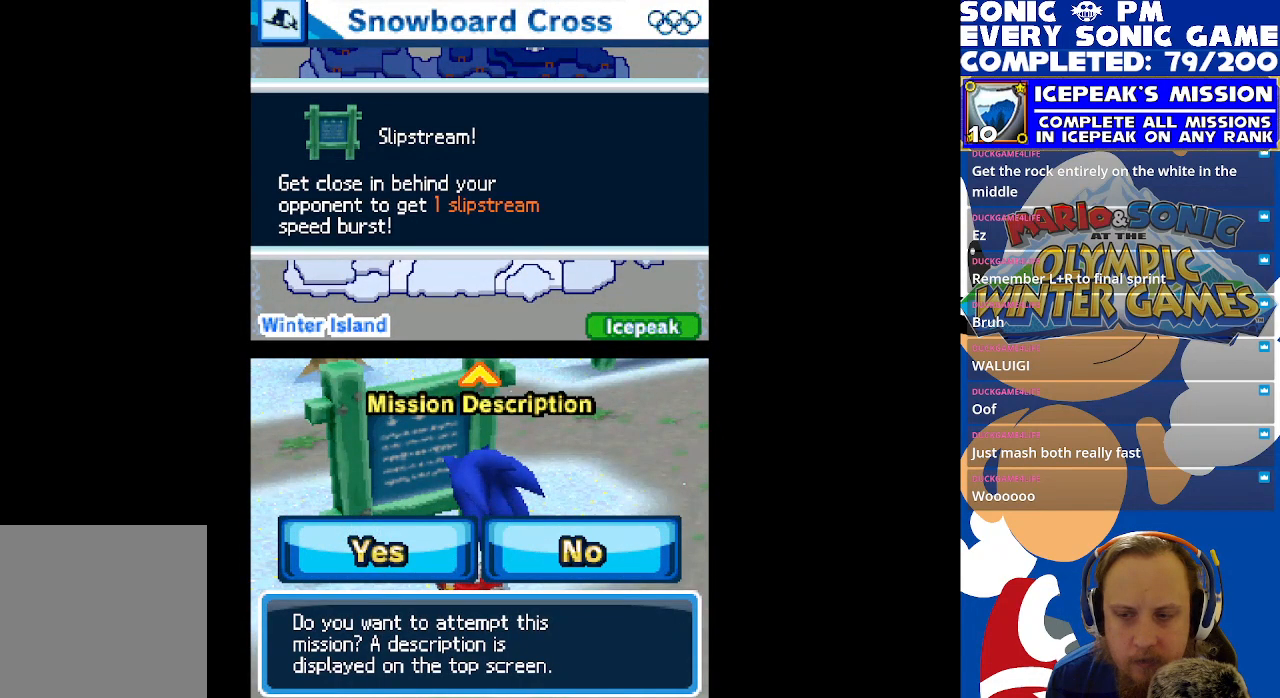
{"buttons": [], "left_stick": "center", "events": [[283, "B", "down"], [367, "B", "up"]]}
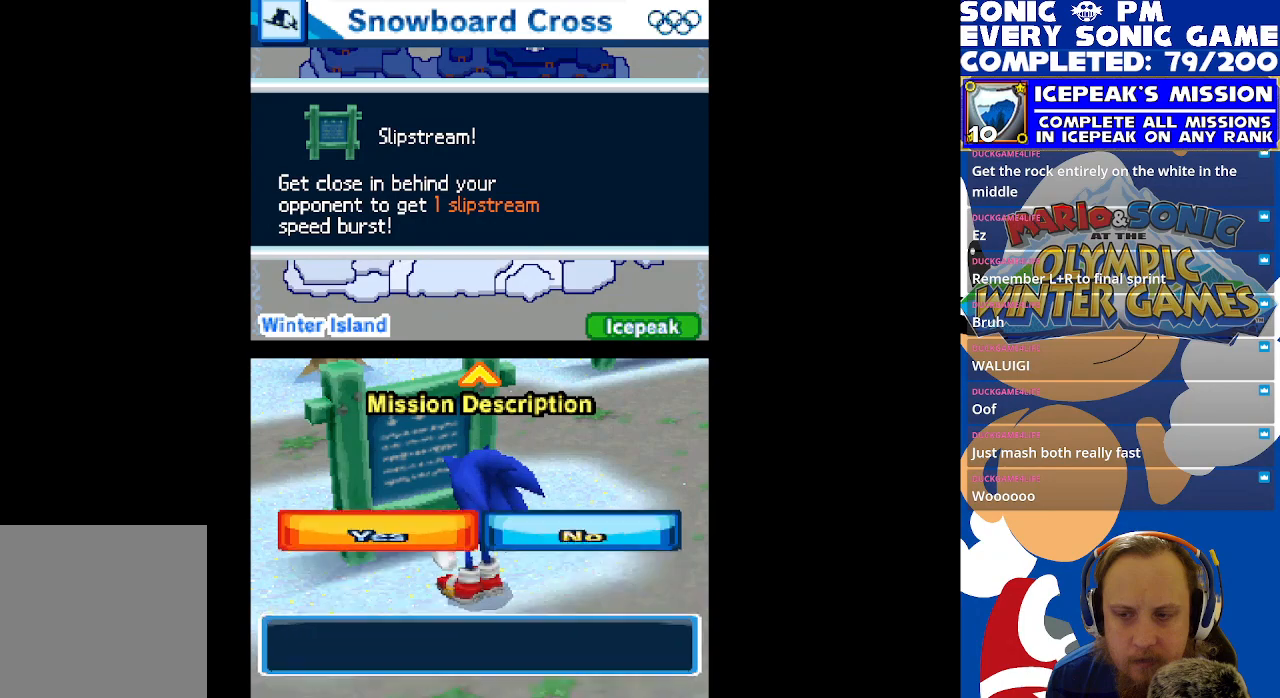
{"buttons": ["R2"], "left_stick": "center", "events": [[50, "R2", "down"]]}
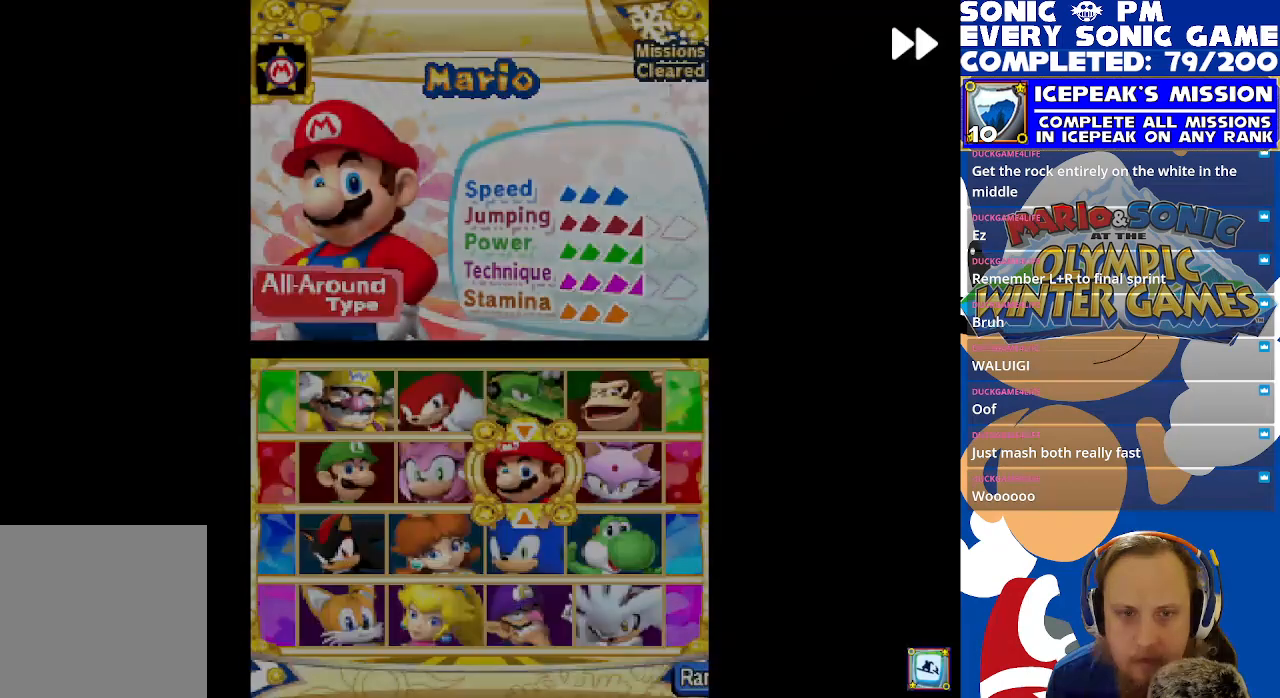
{"buttons": [], "left_stick": "center", "events": [[283, "R2", "up"]]}
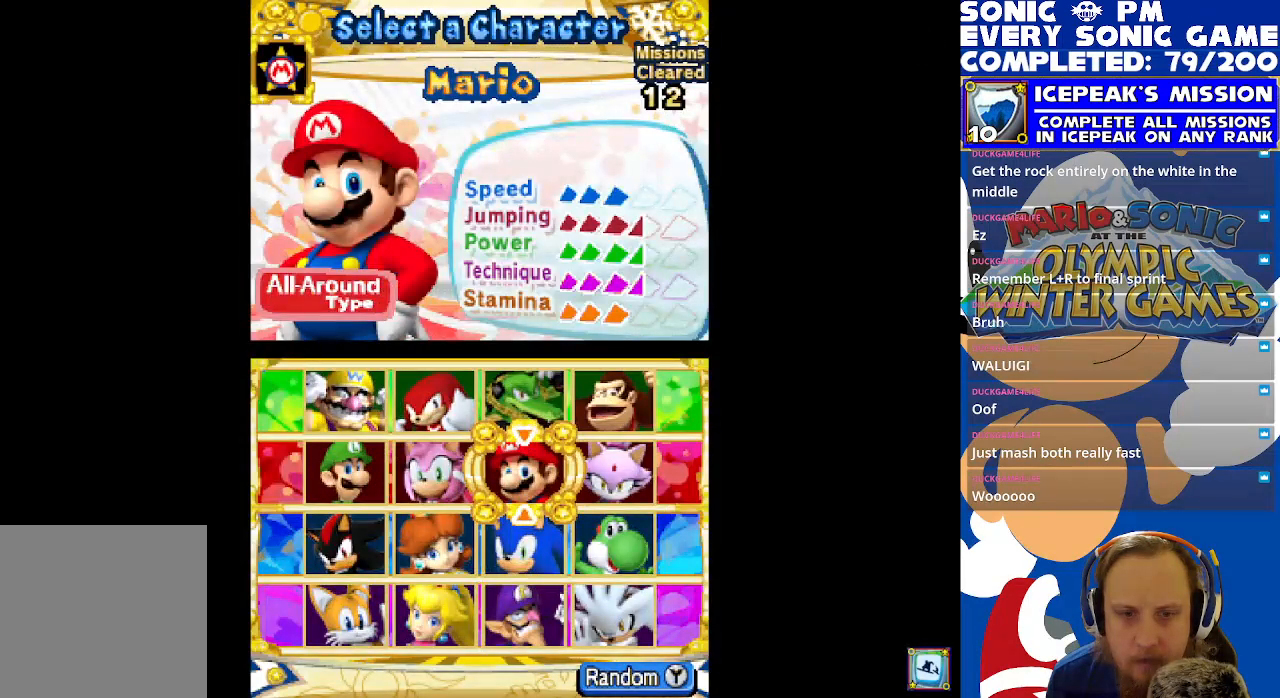
{"buttons": ["DPAD_UP"], "left_stick": "center", "events": [[233, "DPAD_LEFT", "down"], [333, "DPAD_LEFT", "up"], [450, "DPAD_UP", "down"]]}
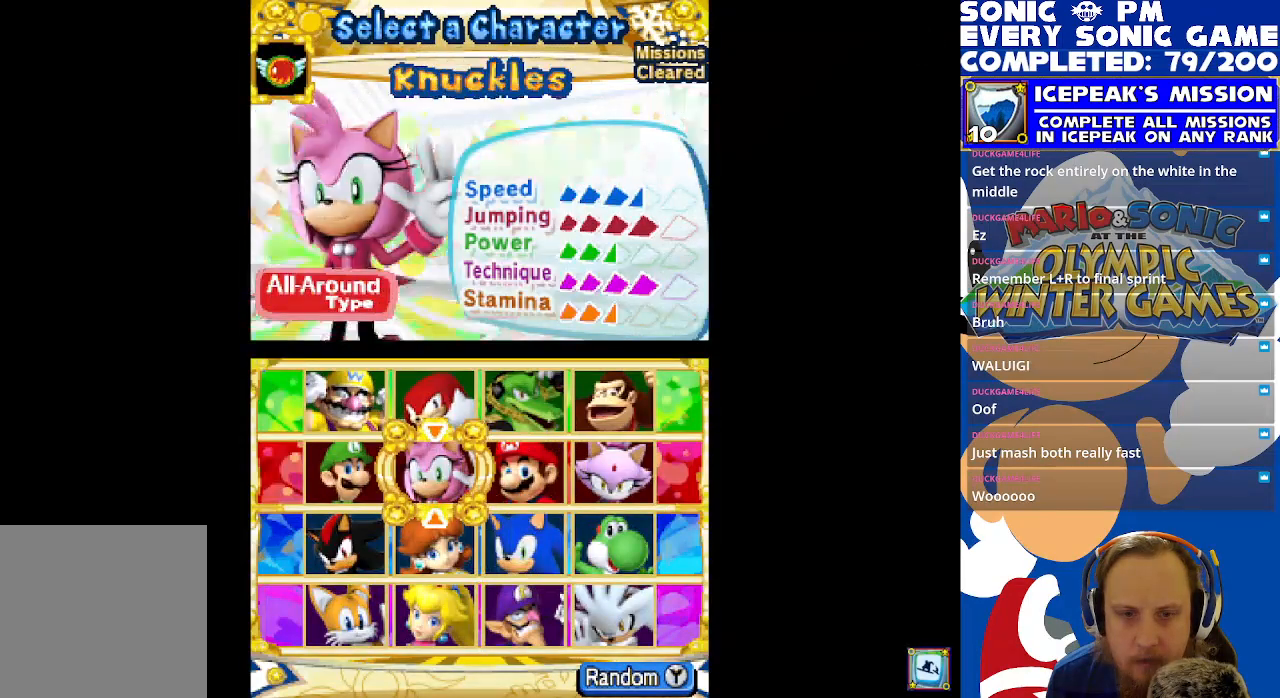
{"buttons": ["R2"], "left_stick": "center", "events": [[17, "DPAD_UP", "up"], [33, "DPAD_RIGHT", "down"], [150, "DPAD_RIGHT", "up"], [183, "B", "down"], [233, "B", "up"], [350, "R2", "down"]]}
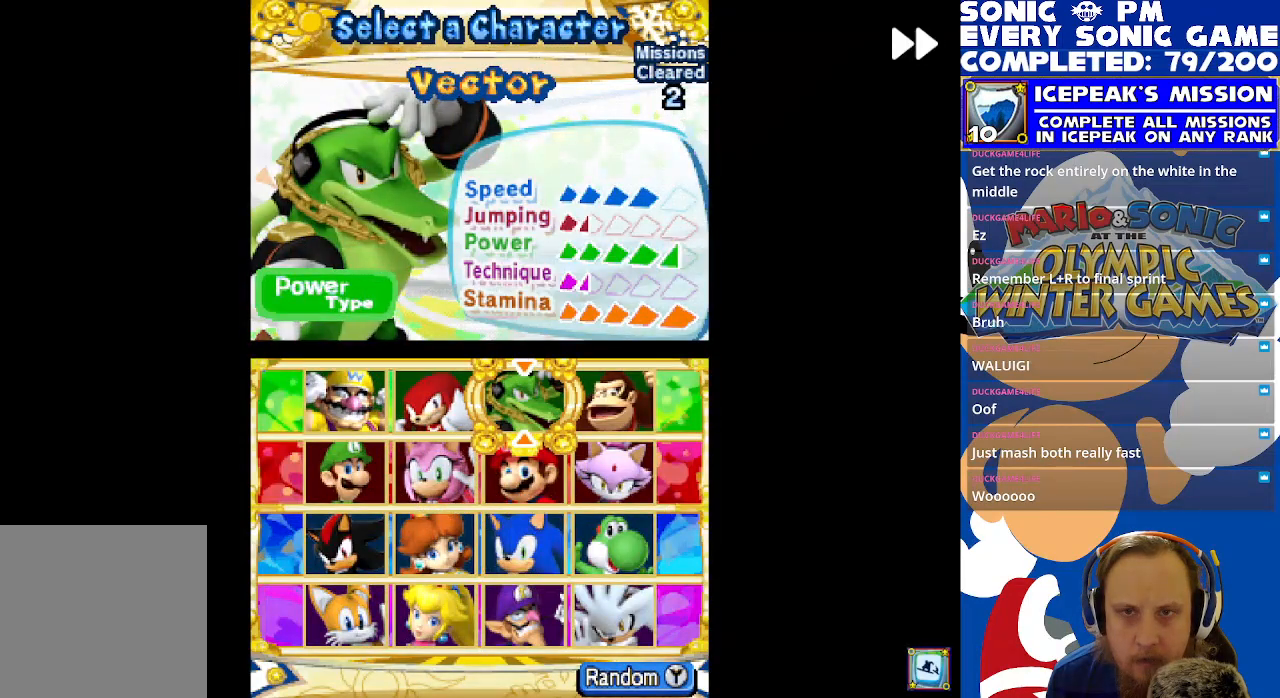
{"buttons": ["R2"], "left_stick": "center", "events": []}
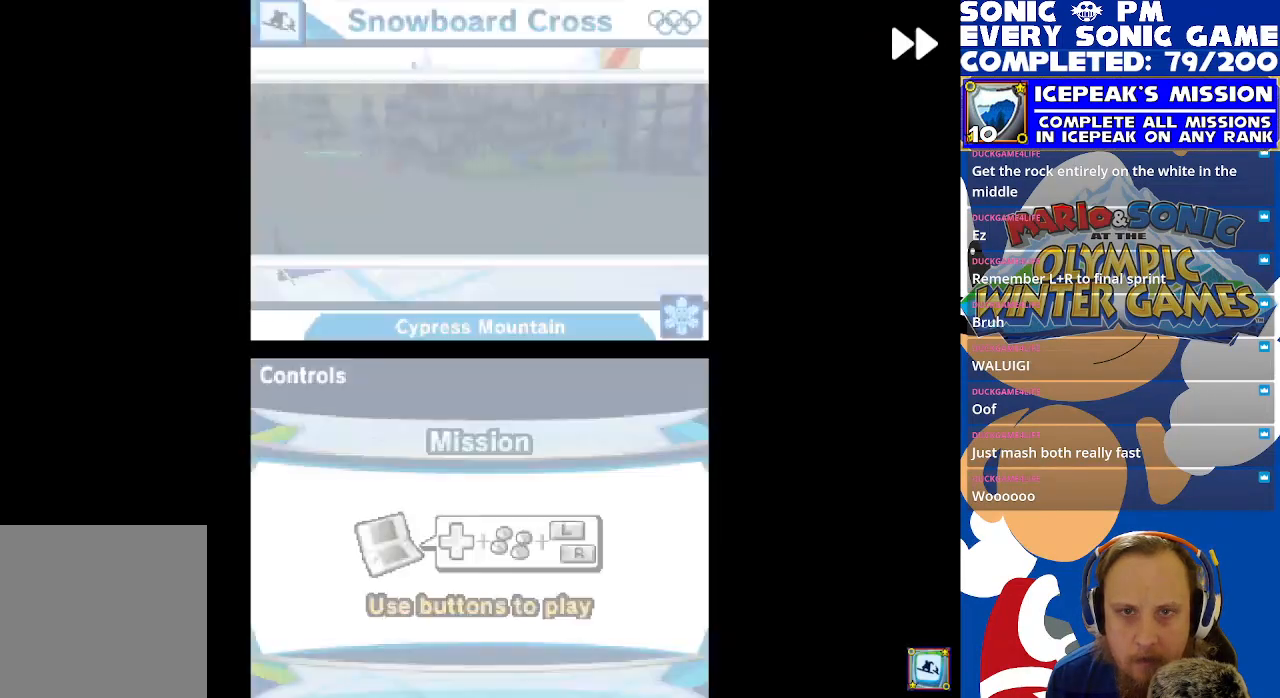
{"buttons": [], "left_stick": "center", "events": [[133, "R2", "up"], [417, "B", "down"], [483, "B", "up"]]}
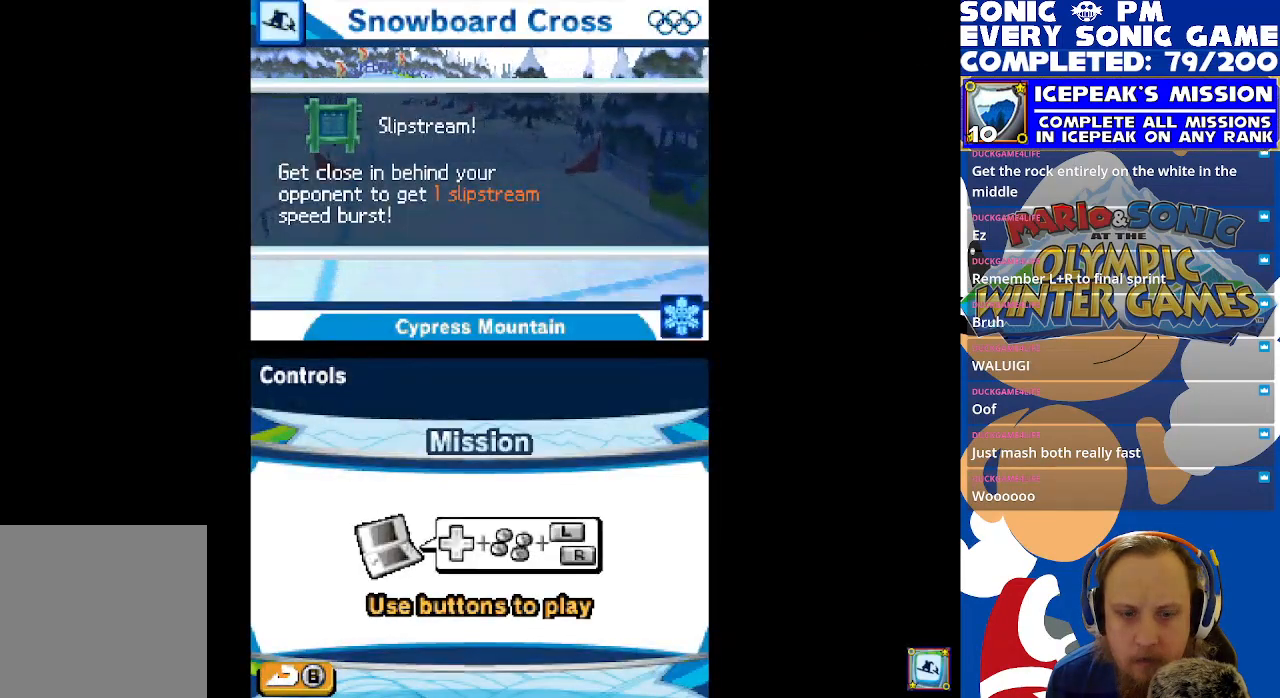
{"buttons": ["DPAD_DOWN"], "left_stick": "center", "events": [[67, "R2", "down"], [350, "R2", "up"], [450, "DPAD_DOWN", "down"]]}
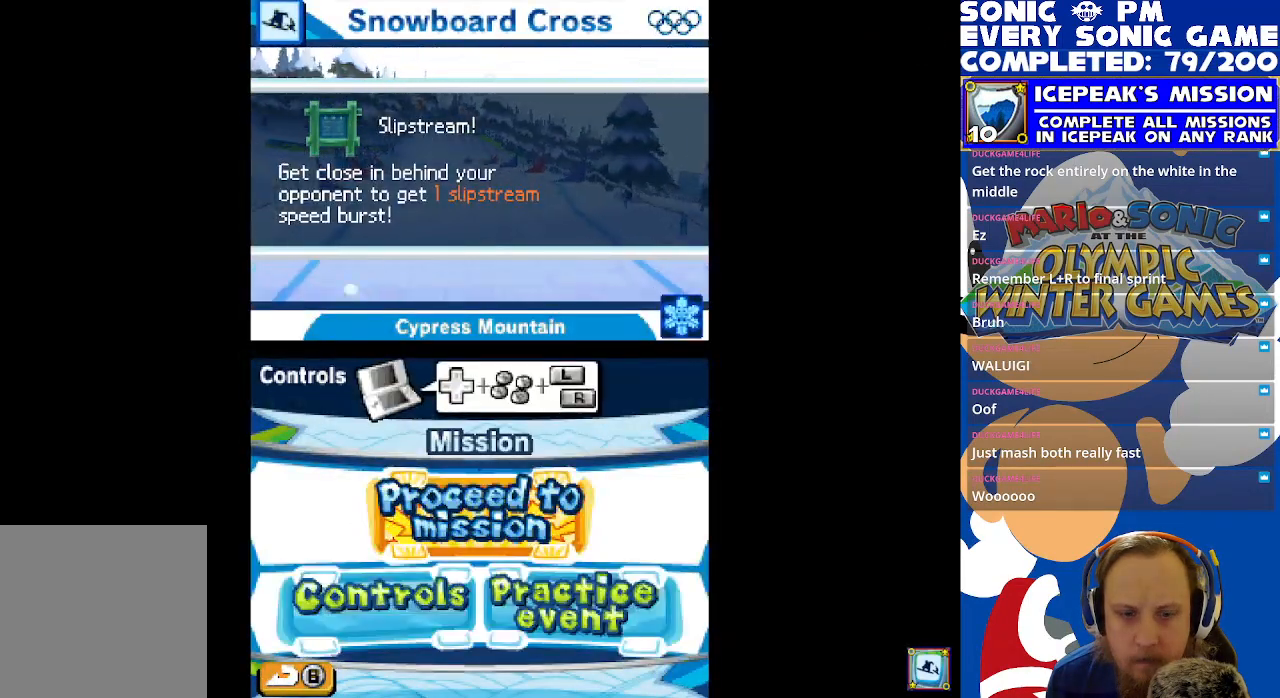
{"buttons": ["DPAD_RIGHT"], "left_stick": "center", "events": [[67, "DPAD_DOWN", "up"], [250, "DPAD_LEFT", "down"], [350, "DPAD_LEFT", "up"], [500, "DPAD_RIGHT", "down"]]}
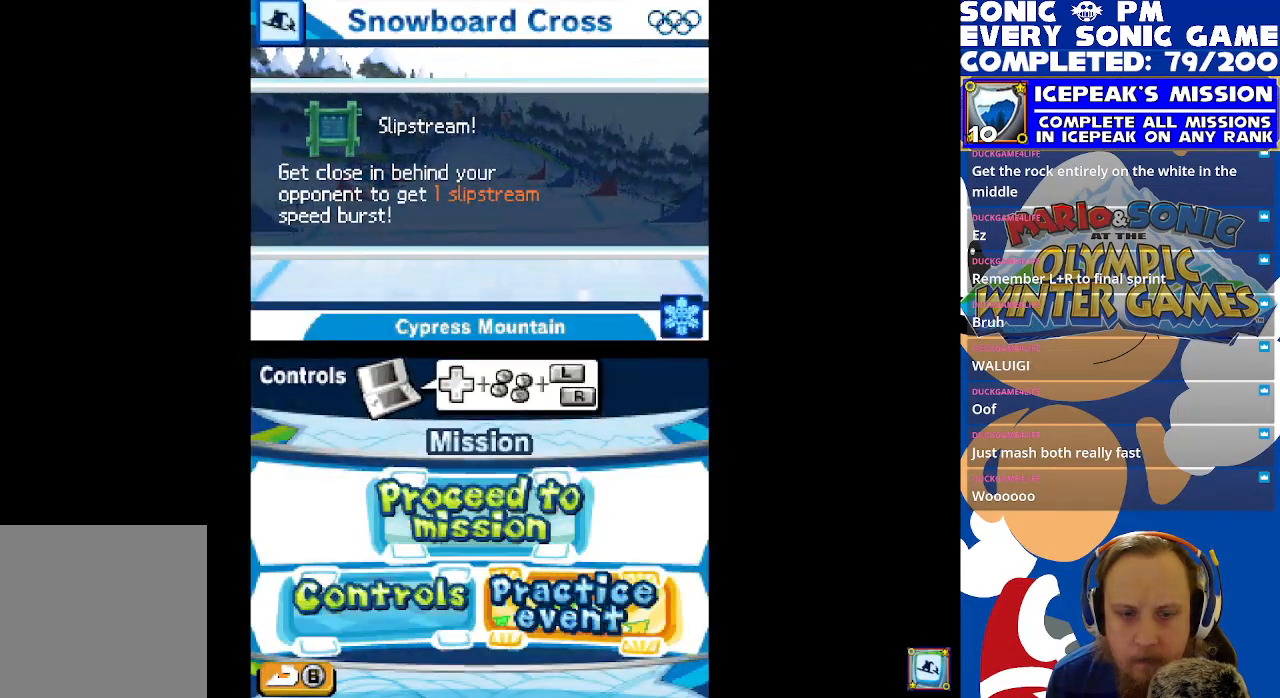
{"buttons": ["R2"], "left_stick": "center", "events": [[117, "B", "down"], [117, "DPAD_RIGHT", "up"], [183, "B", "up"], [283, "R2", "down"]]}
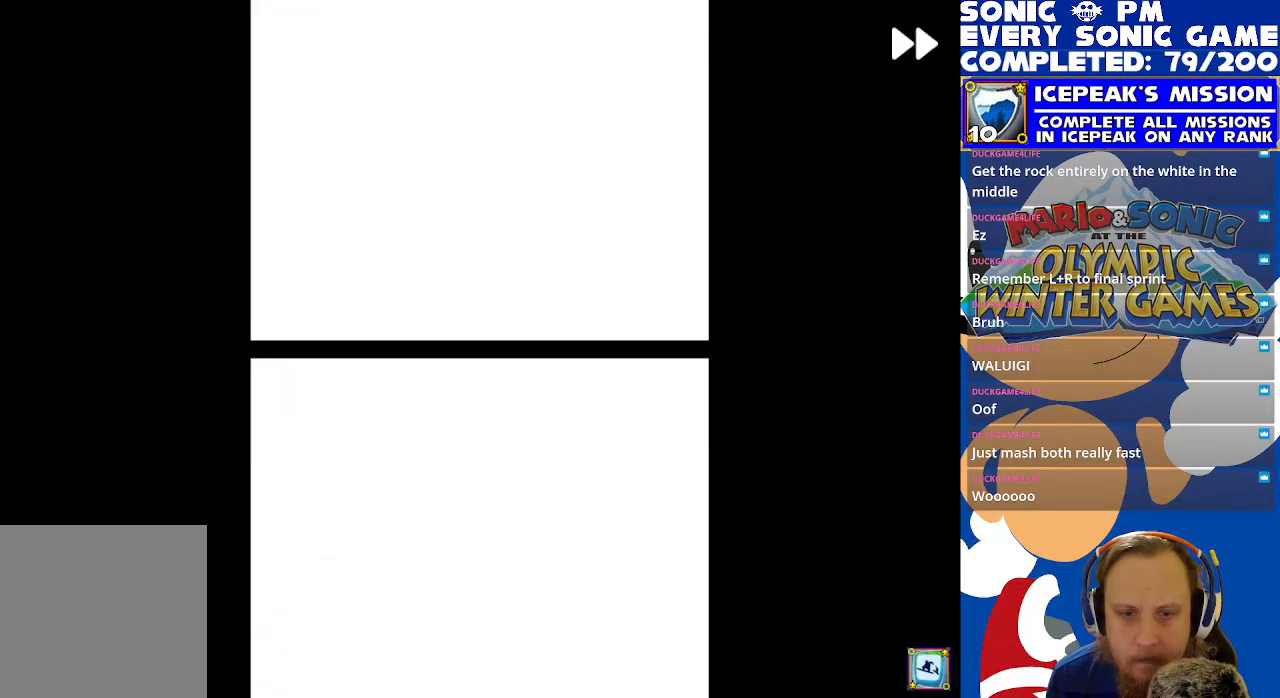
{"buttons": ["DPAD_DOWN"], "left_stick": "center", "events": [[267, "R2", "up"], [450, "DPAD_DOWN", "down"]]}
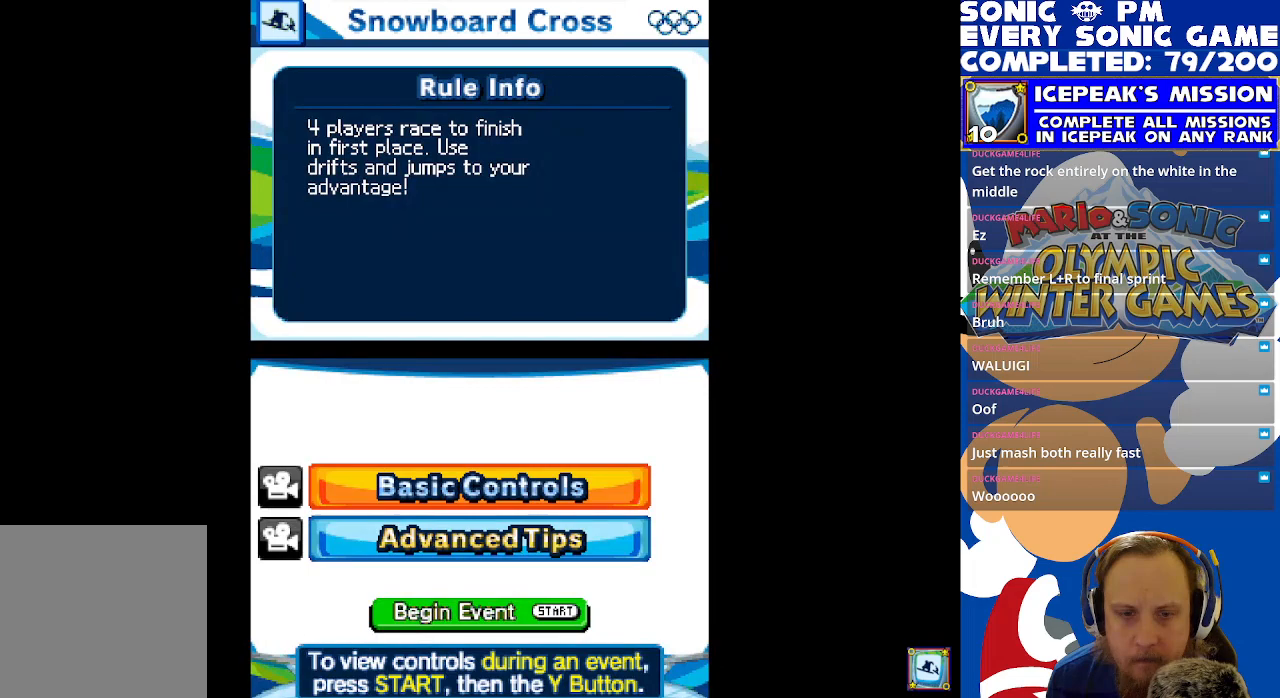
{"buttons": ["R2"], "left_stick": "center", "events": [[33, "DPAD_DOWN", "up"], [117, "B", "down"], [200, "B", "up"], [317, "R2", "down"]]}
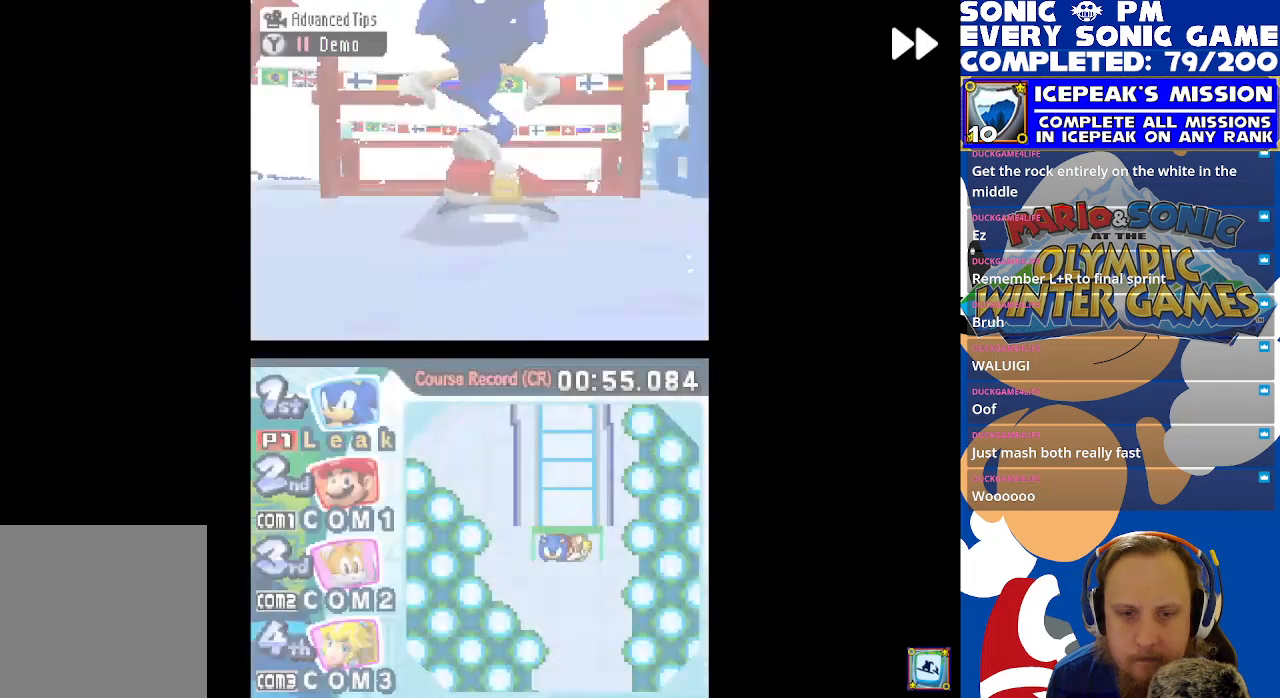
{"buttons": ["B", "R2"], "left_stick": "center", "events": [[483, "B", "down"]]}
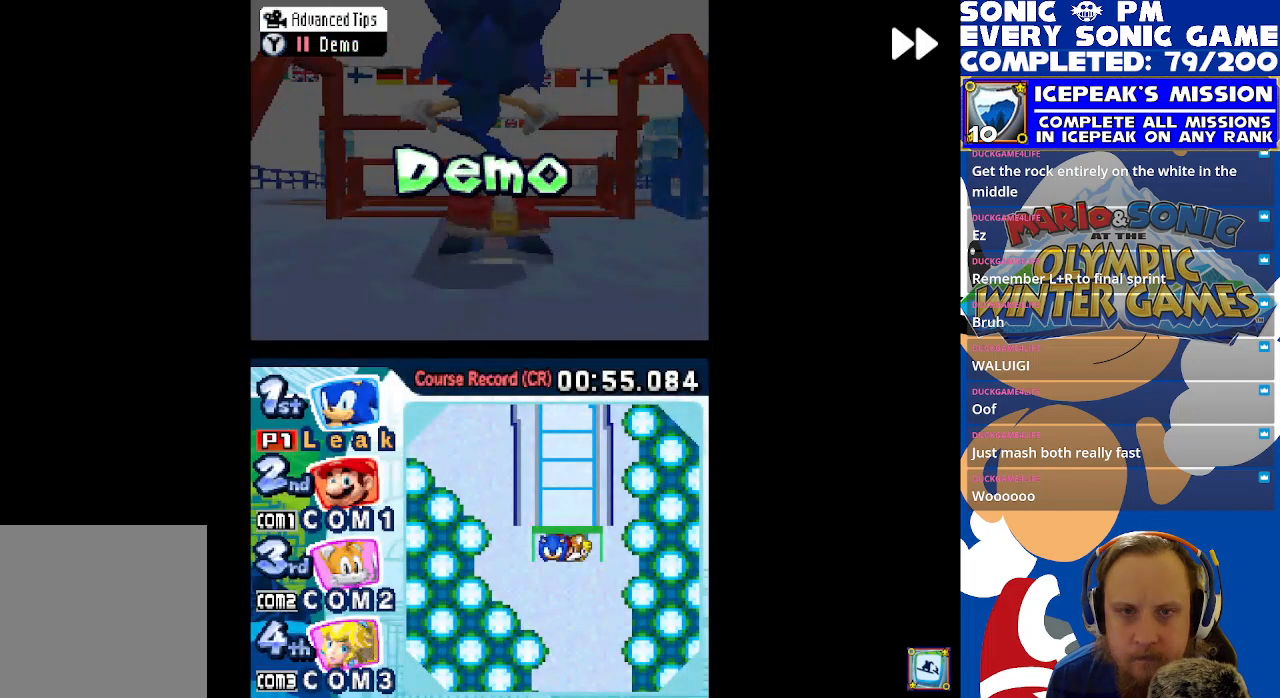
{"buttons": ["R2"], "left_stick": "center", "events": [[67, "B", "up"]]}
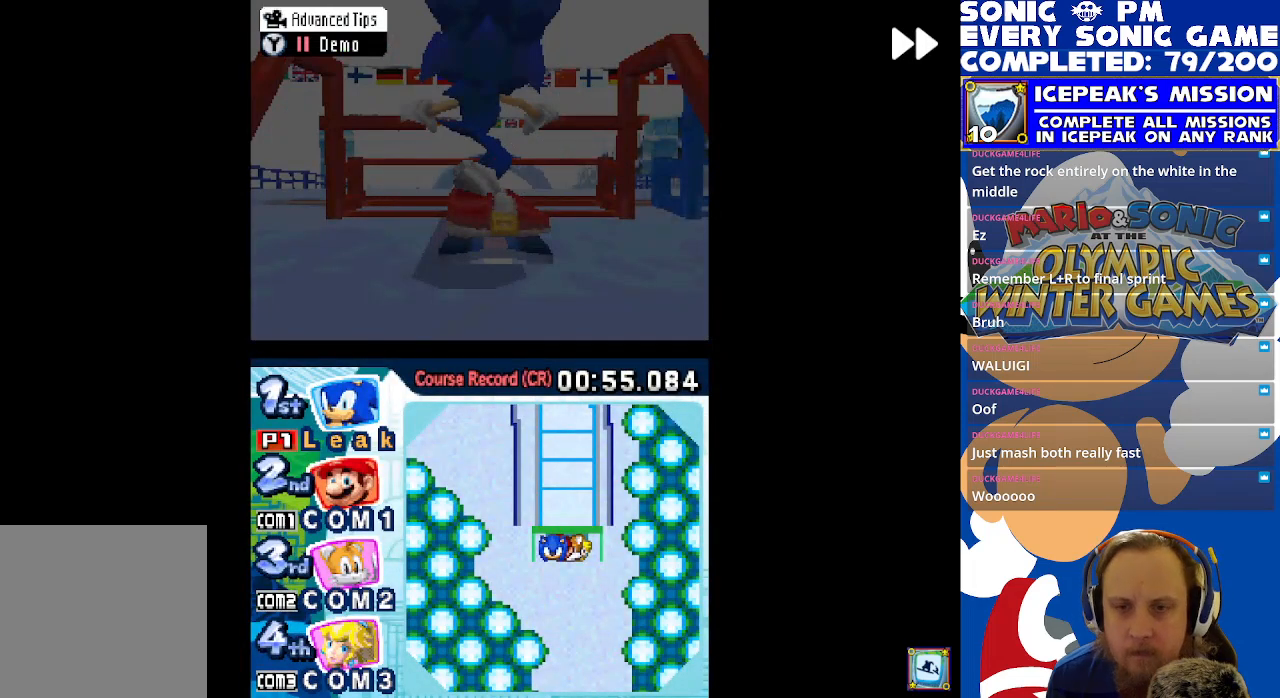
{"buttons": ["R2"], "left_stick": "center", "events": []}
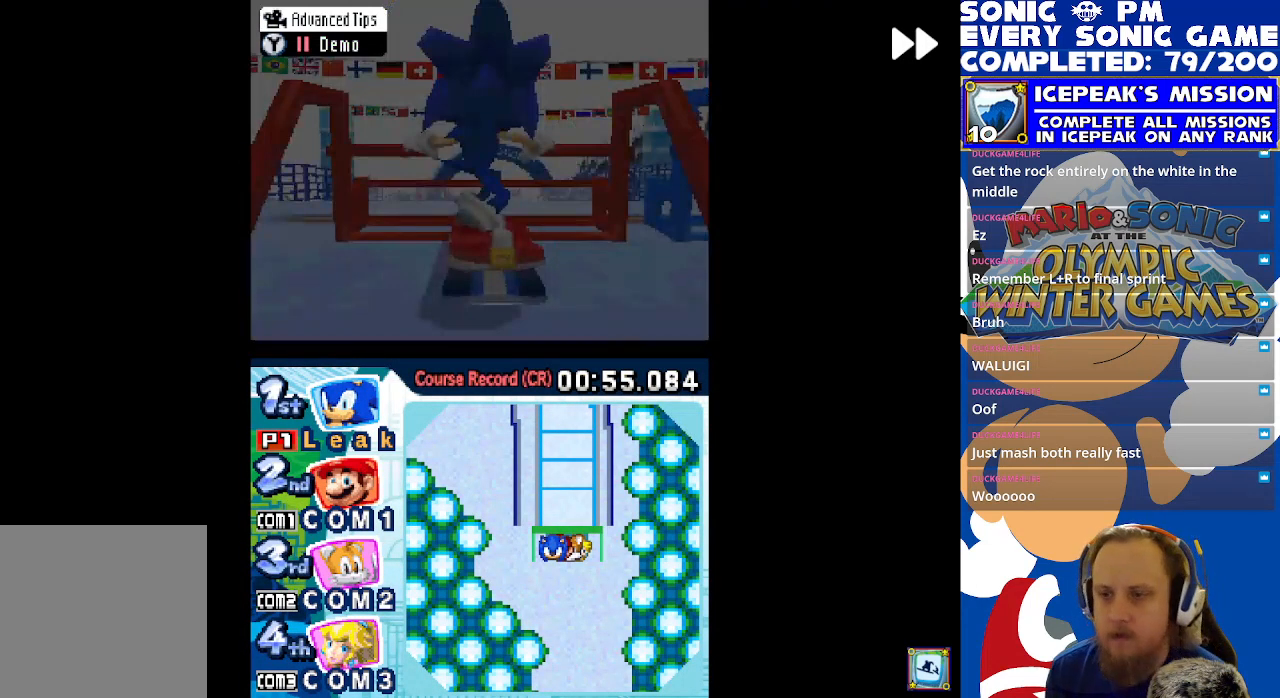
{"buttons": ["R2"], "left_stick": "center", "events": []}
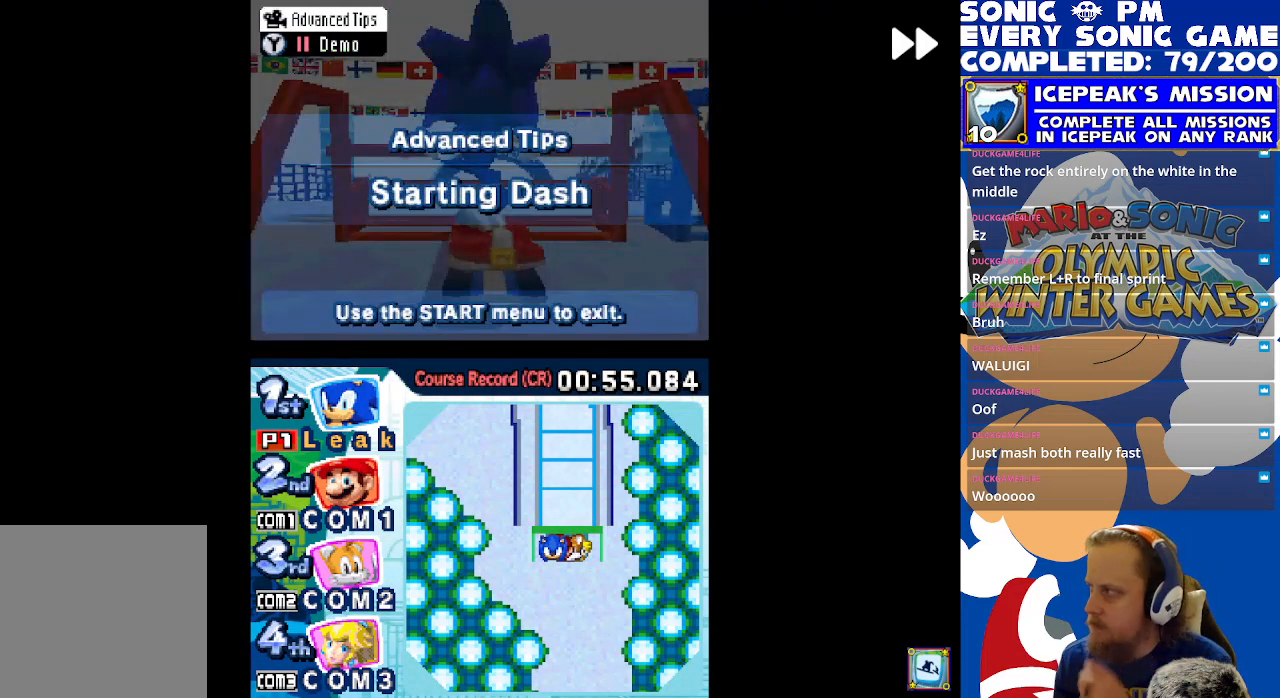
{"buttons": ["R2"], "left_stick": "center", "events": []}
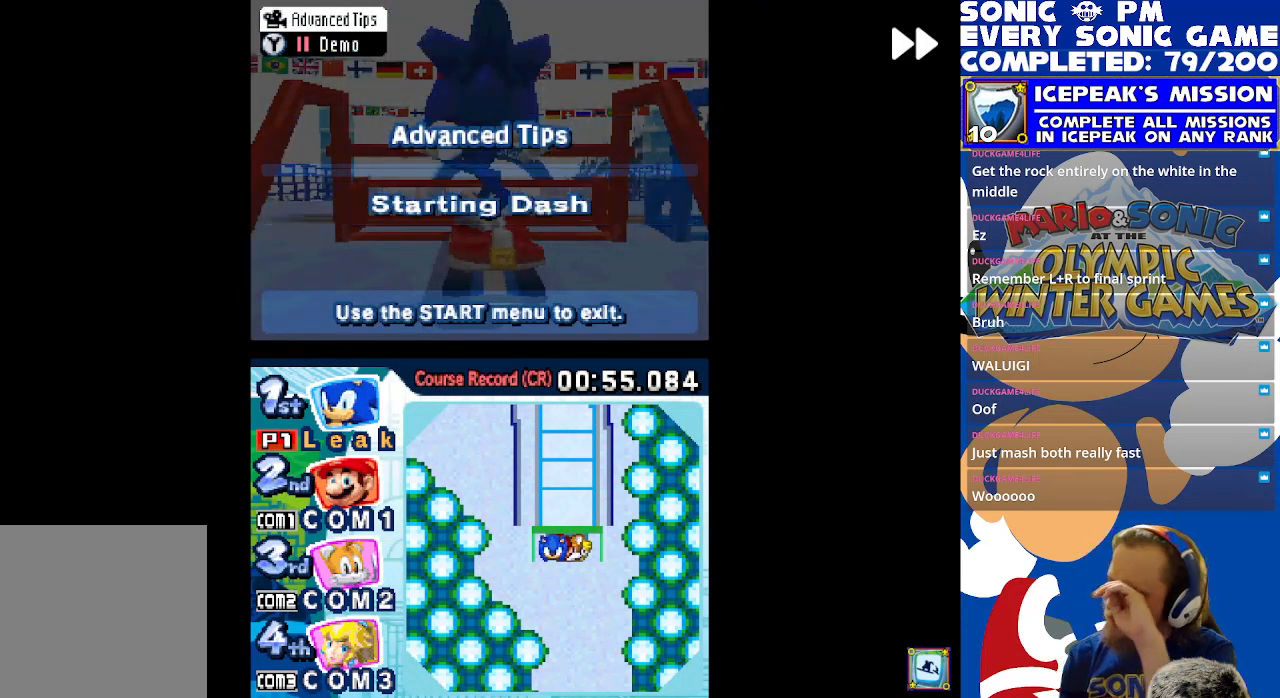
{"buttons": ["R2"], "left_stick": "center", "events": []}
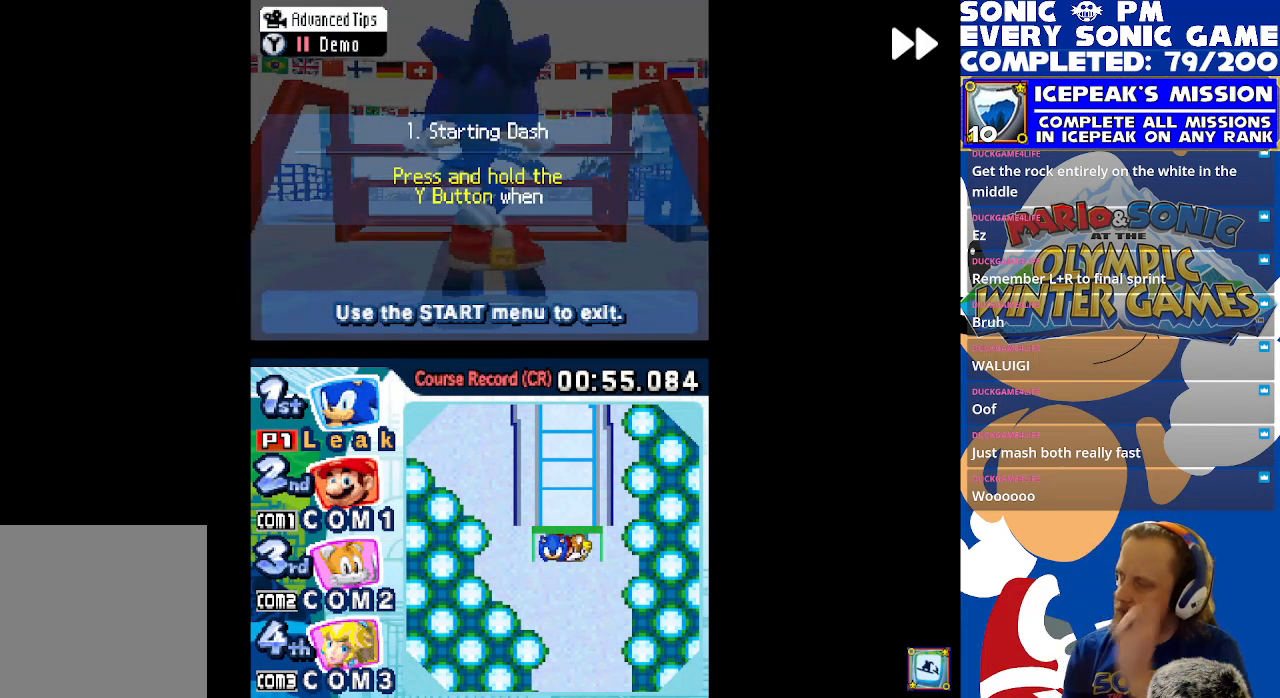
{"buttons": ["R2"], "left_stick": "center", "events": []}
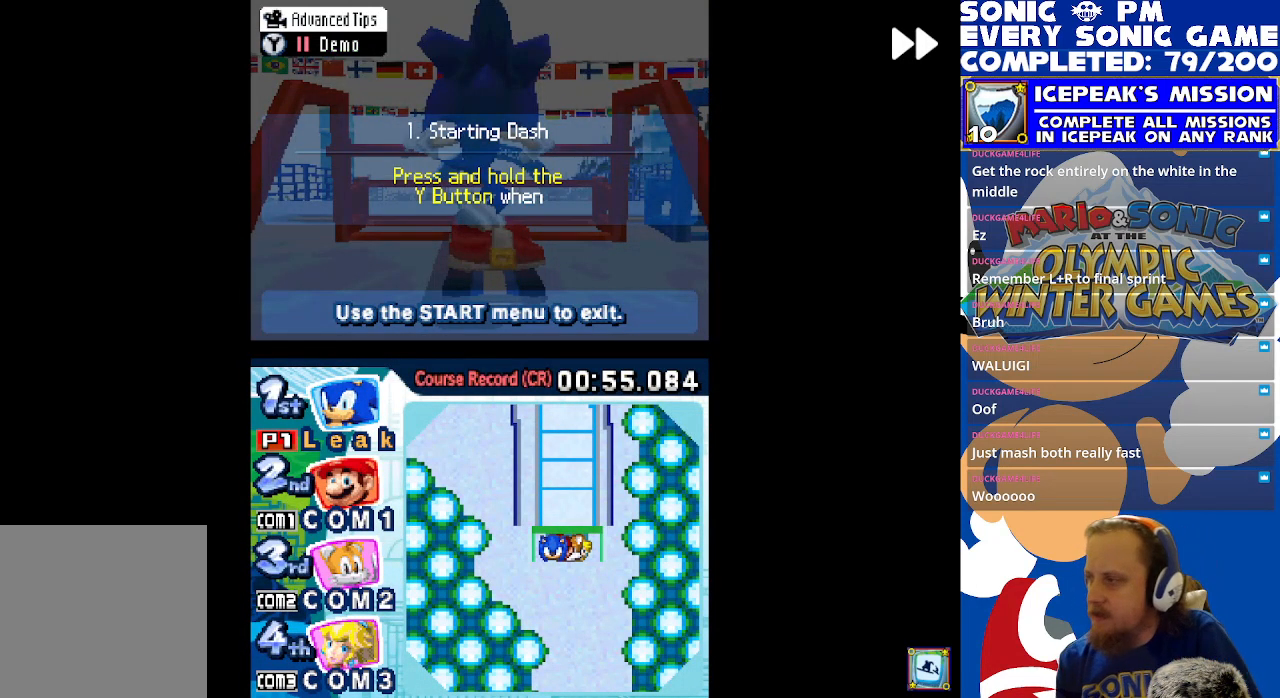
{"buttons": ["R2"], "left_stick": "center", "events": []}
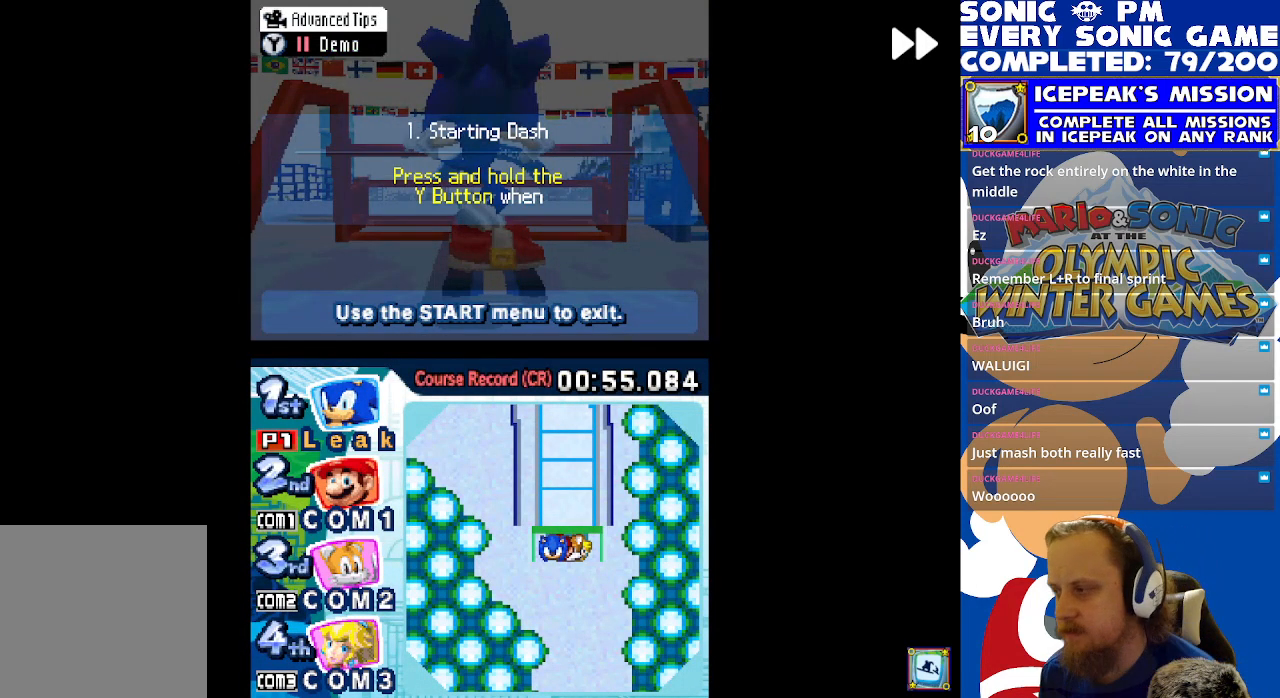
{"buttons": ["R2"], "left_stick": "center", "events": []}